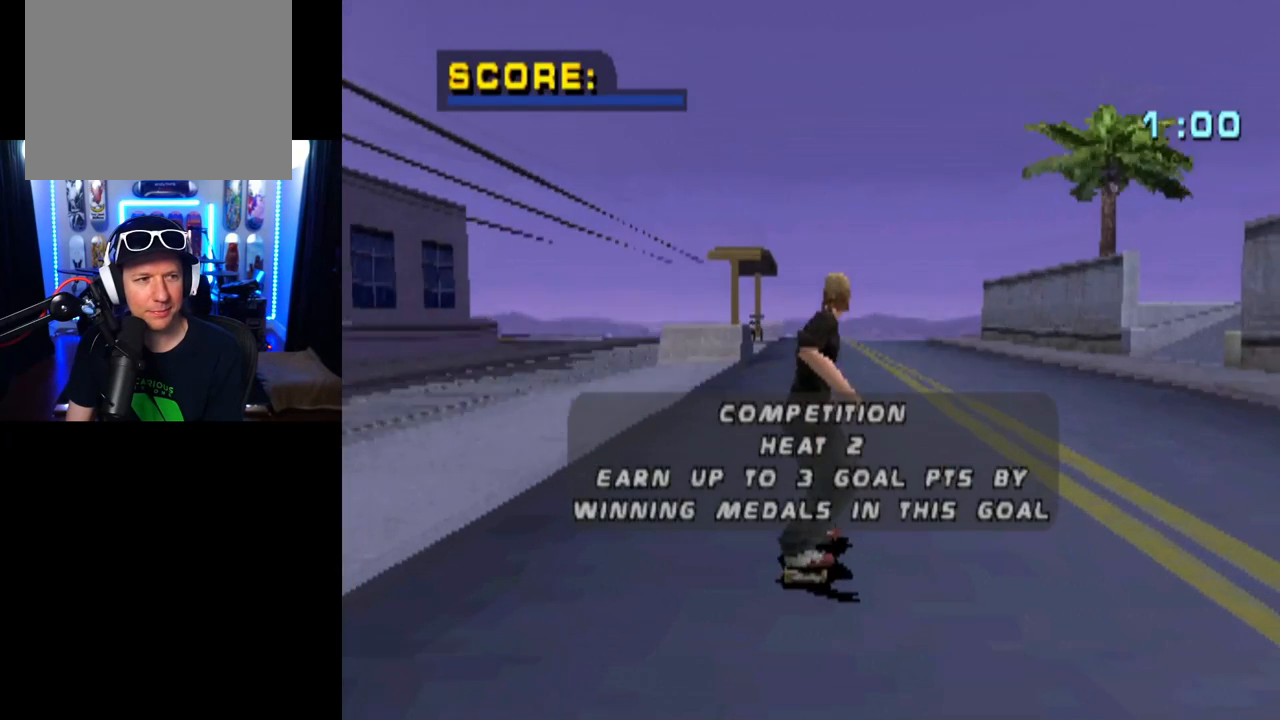
Gameplay with a controller (PlayStation layout); each line is a JSON object with the inputs held at the frame after it. "events" lists button and stick changes between this image and that frame as [ms after this image, input, new state], when the widget could be followed in between.
{"buttons": [], "left_stick": "center", "right_stick": "center", "events": []}
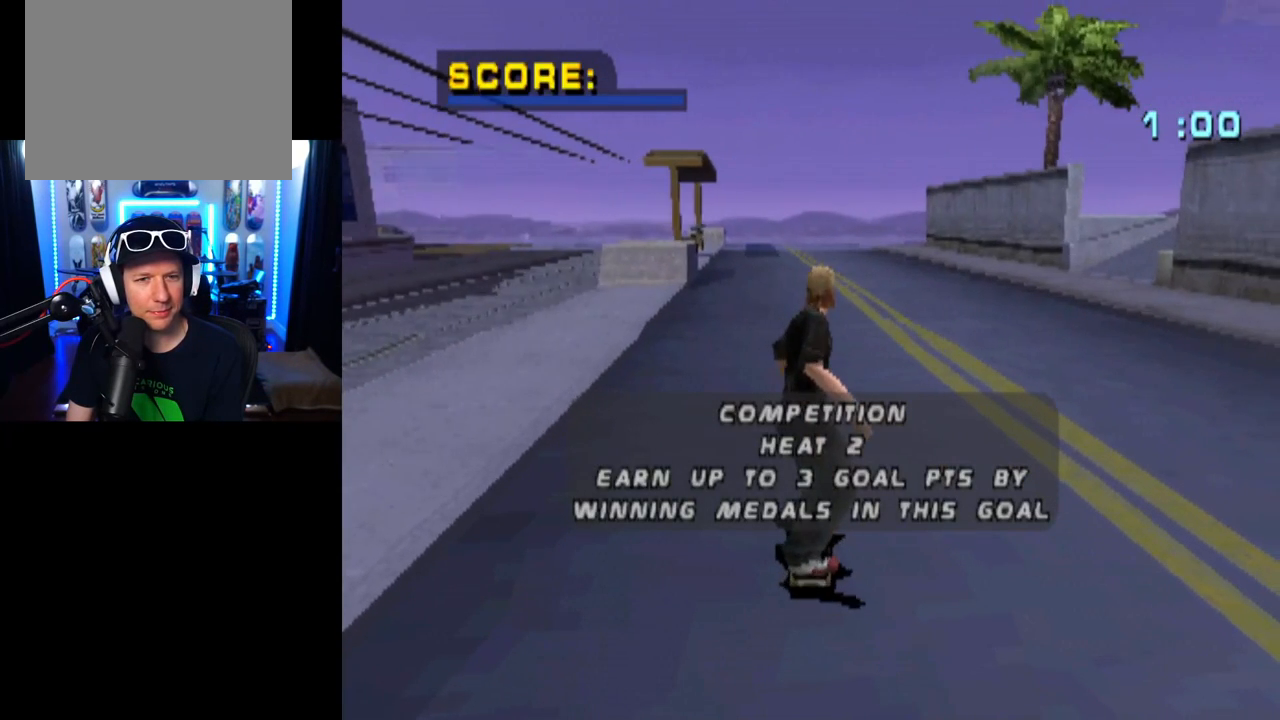
{"buttons": [], "left_stick": "center", "right_stick": "center", "events": []}
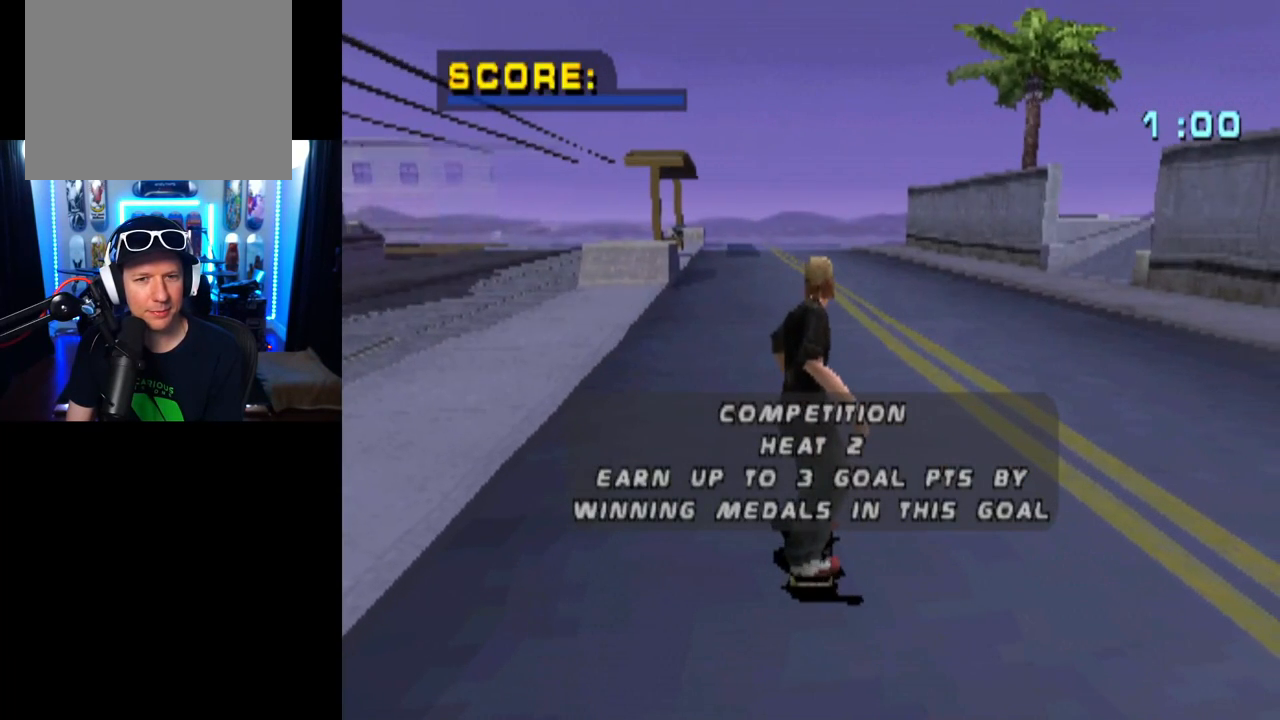
{"buttons": [], "left_stick": "center", "right_stick": "center", "events": []}
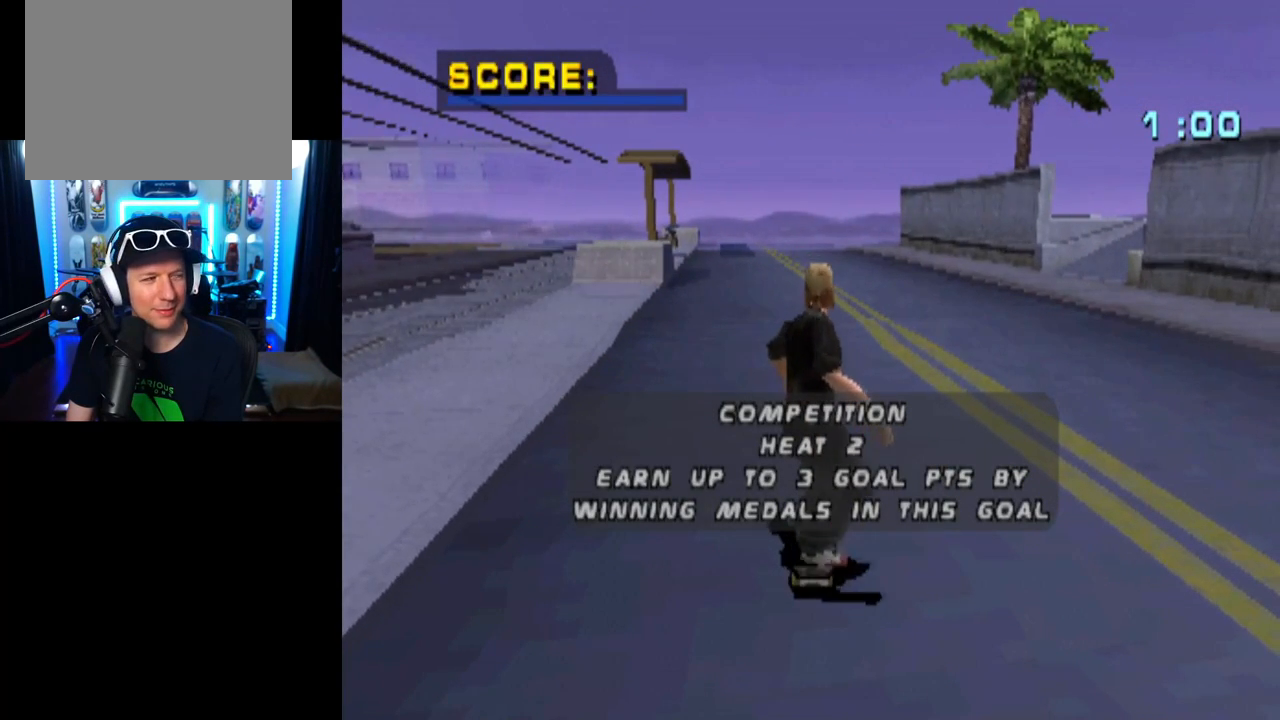
{"buttons": [], "left_stick": "center", "right_stick": "center", "events": []}
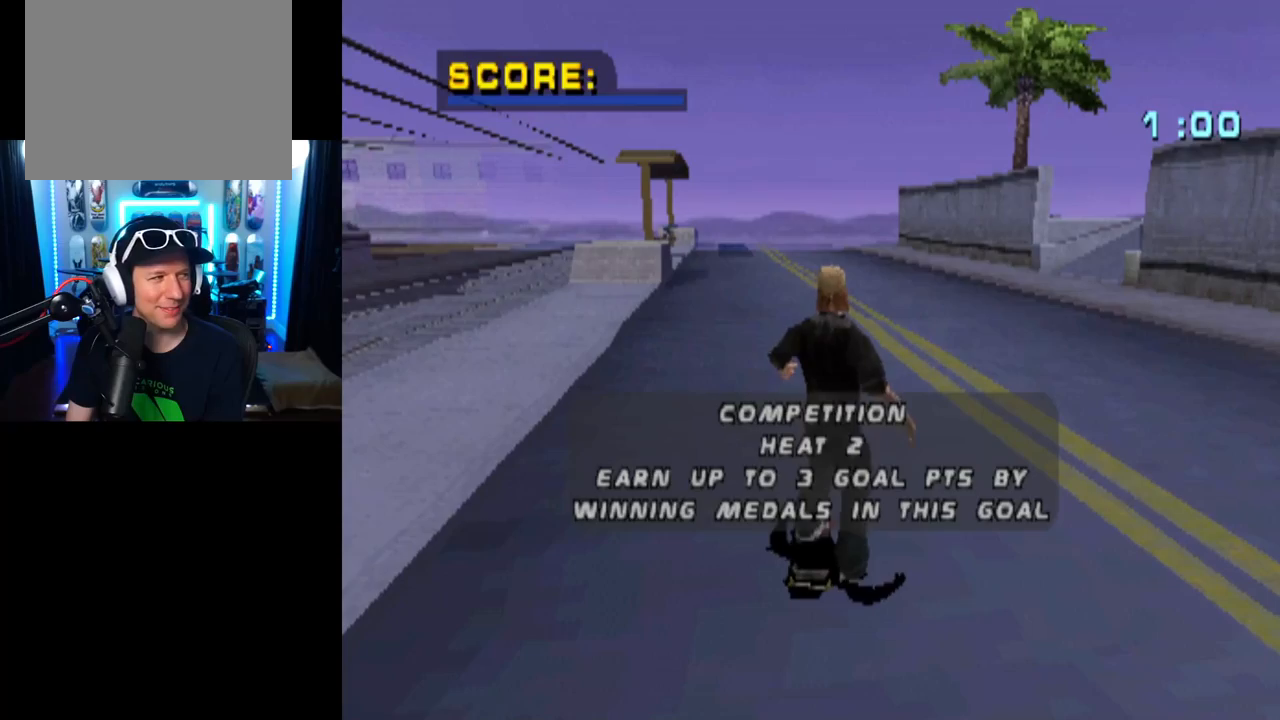
{"buttons": [], "left_stick": "center", "right_stick": "center", "events": []}
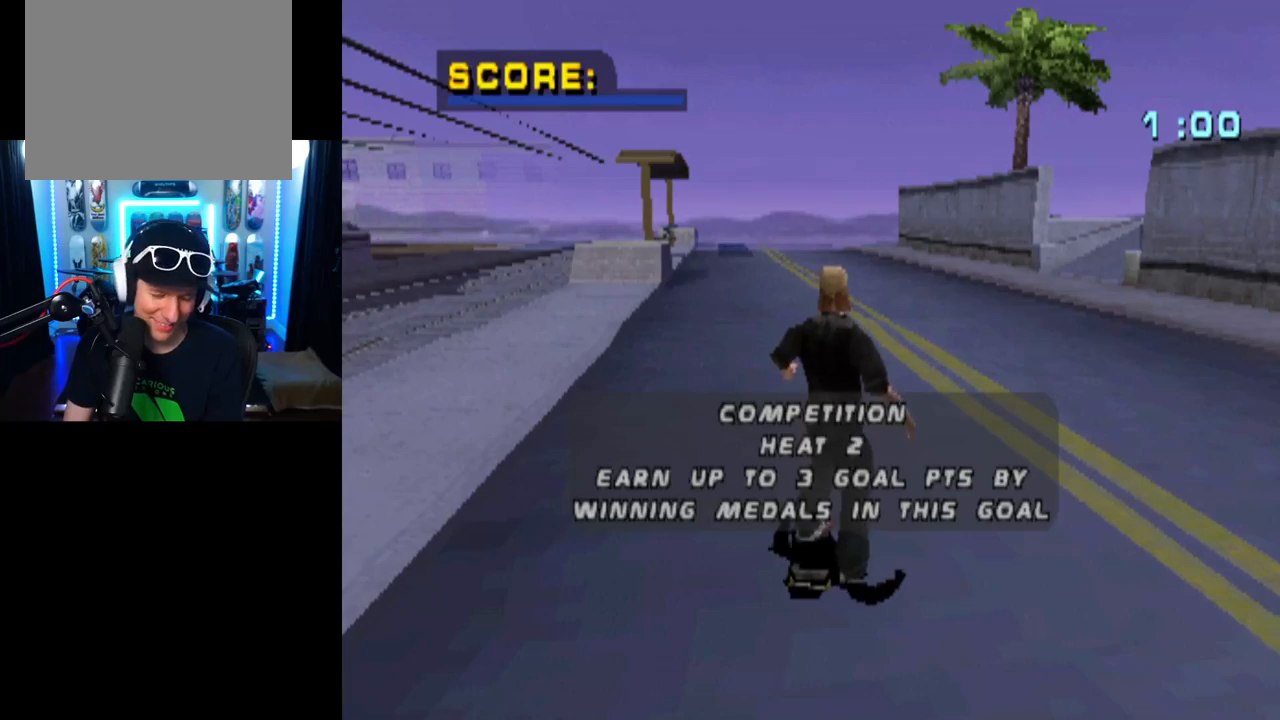
{"buttons": ["CROSS"], "left_stick": "center", "right_stick": "center", "events": [[17, "CROSS", "down"]]}
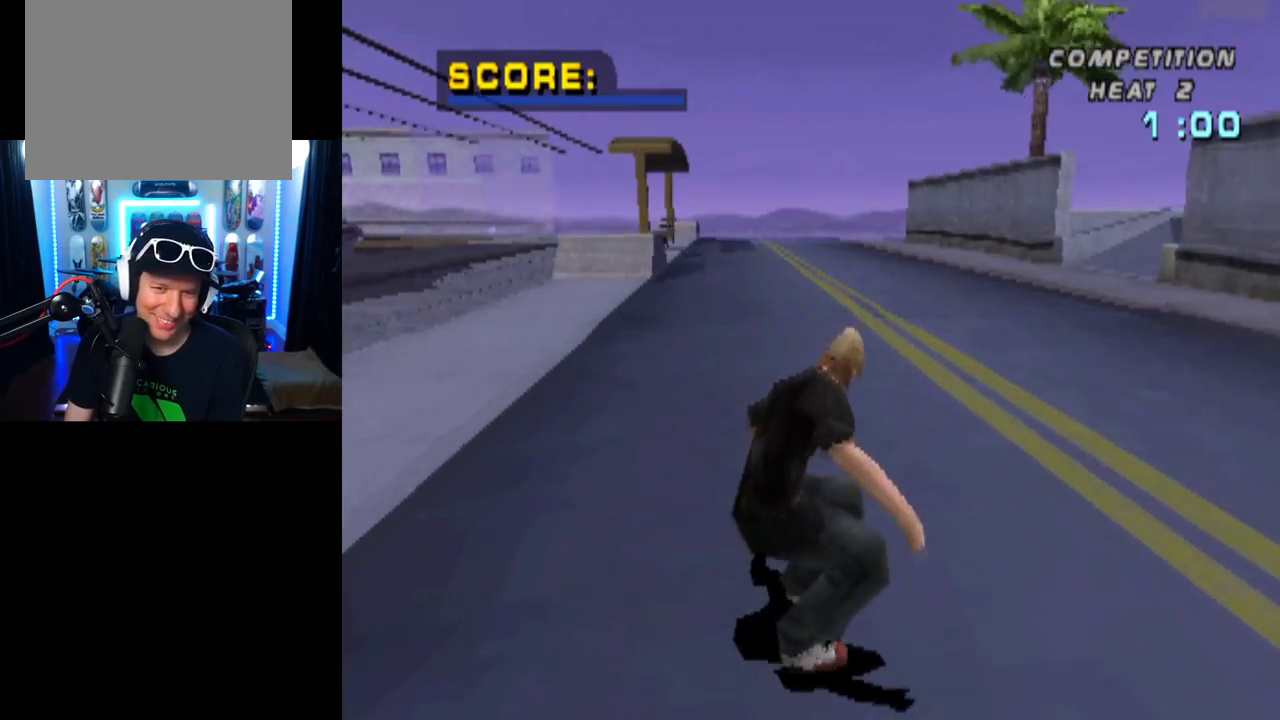
{"buttons": ["CROSS"], "left_stick": "center", "right_stick": "center", "events": [[84, "DPAD_RIGHT", "down"], [284, "DPAD_RIGHT", "up"]]}
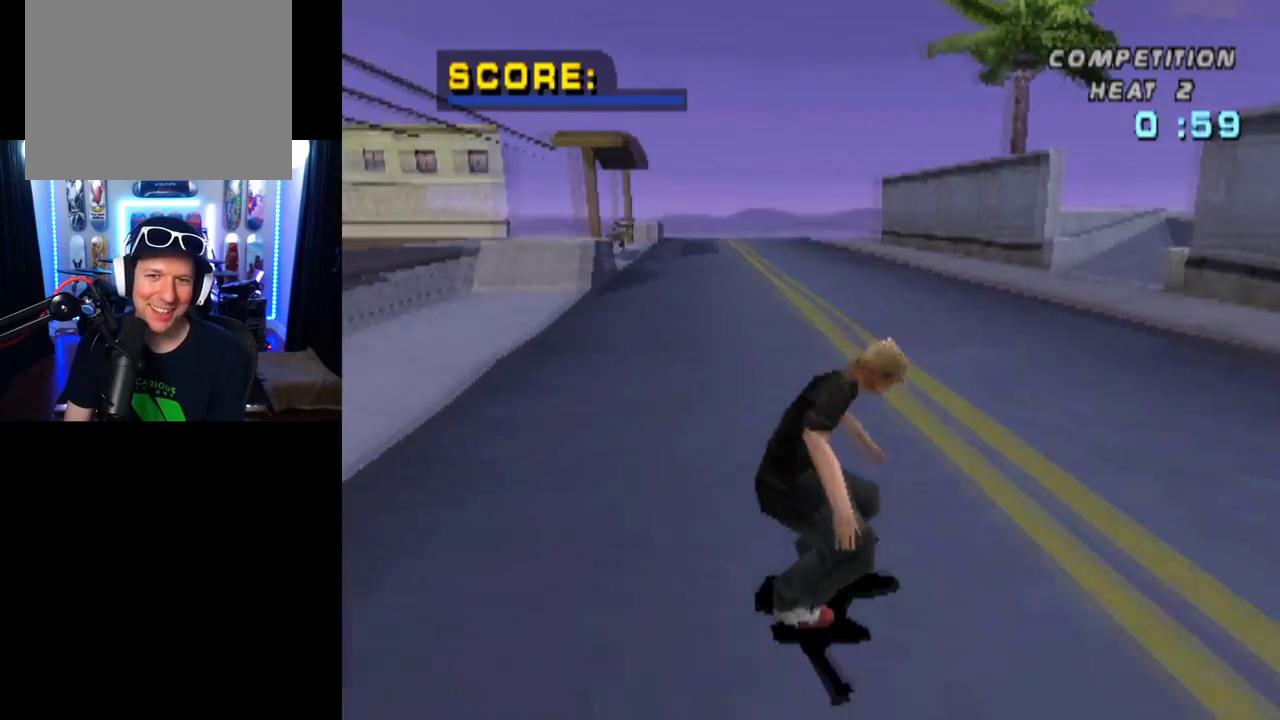
{"buttons": ["CROSS"], "left_stick": "center", "right_stick": "center", "events": [[167, "DPAD_UP", "down"], [284, "DPAD_UP", "up"], [317, "DPAD_UP", "down"], [450, "DPAD_UP", "up"]]}
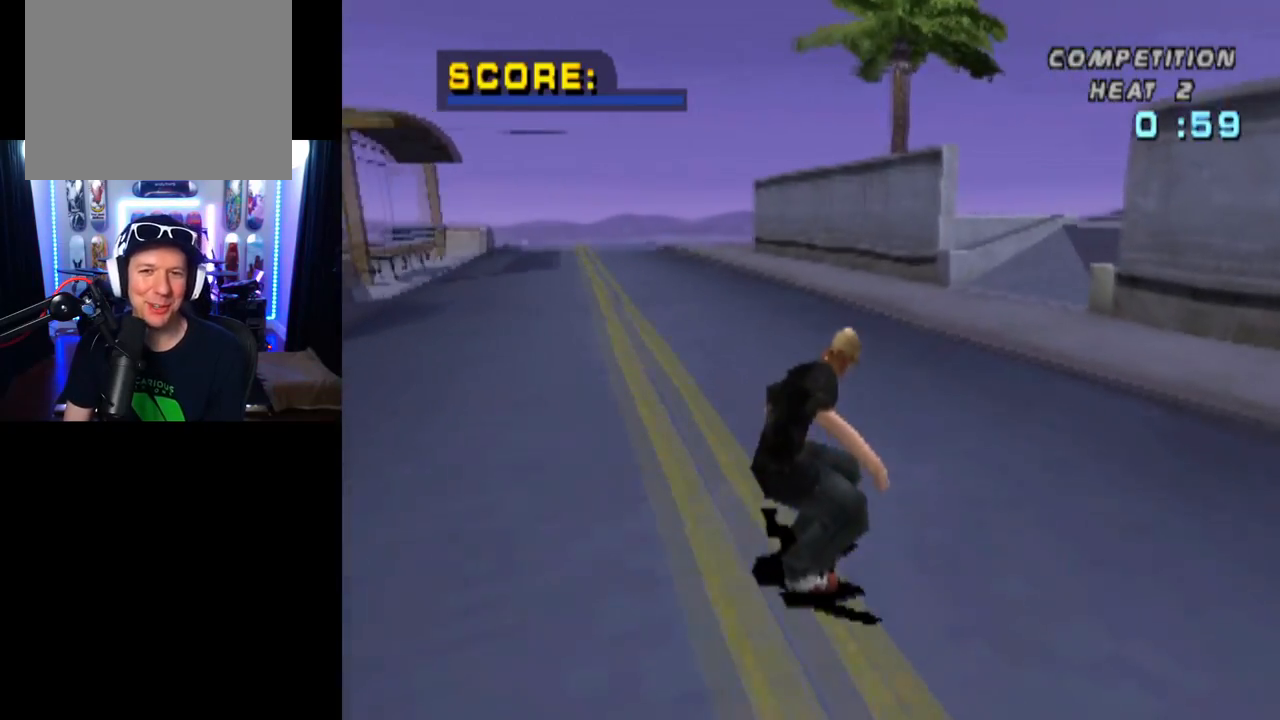
{"buttons": ["CROSS"], "left_stick": "center", "right_stick": "center", "events": [[34, "DPAD_UP", "down"], [134, "DPAD_UP", "up"], [184, "DPAD_UP", "down"], [301, "DPAD_UP", "up"], [351, "DPAD_UP", "down"], [484, "DPAD_UP", "up"]]}
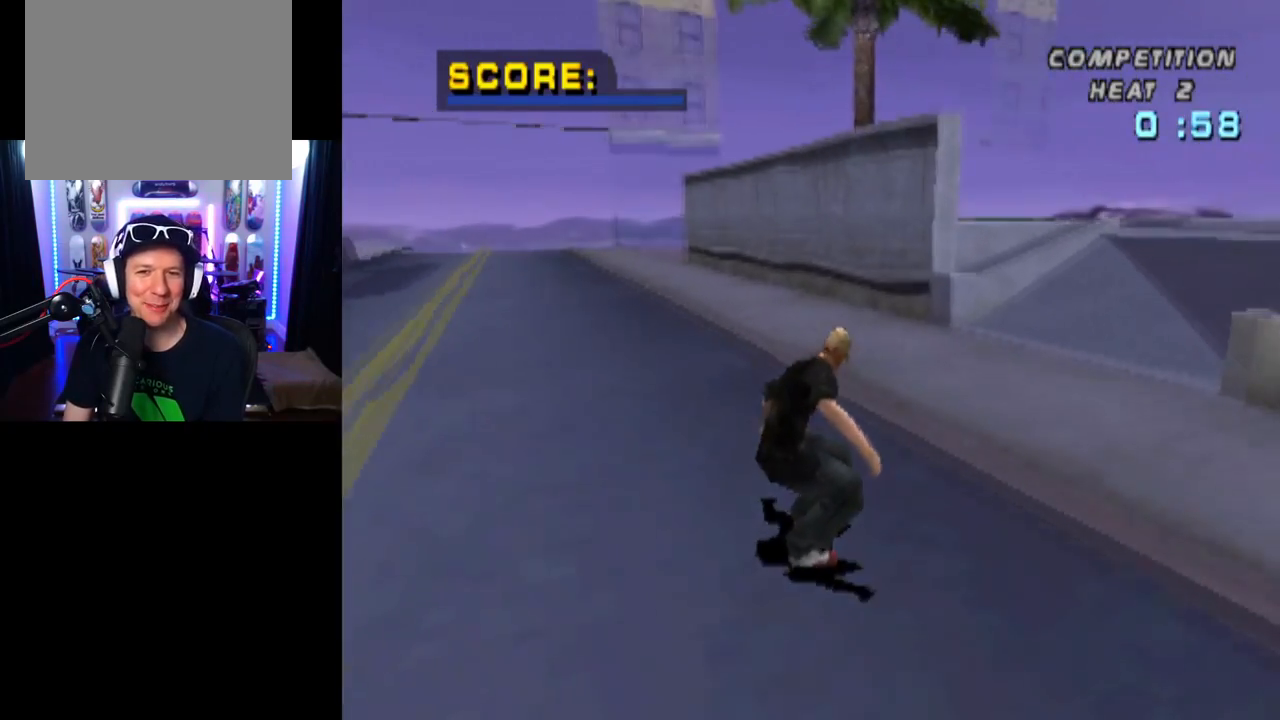
{"buttons": ["CROSS"], "left_stick": "center", "right_stick": "center", "events": [[33, "DPAD_UP", "down"], [150, "DPAD_UP", "up"], [233, "DPAD_UP", "down"], [317, "DPAD_UP", "up"], [384, "DPAD_UP", "down"], [450, "DPAD_UP", "up"]]}
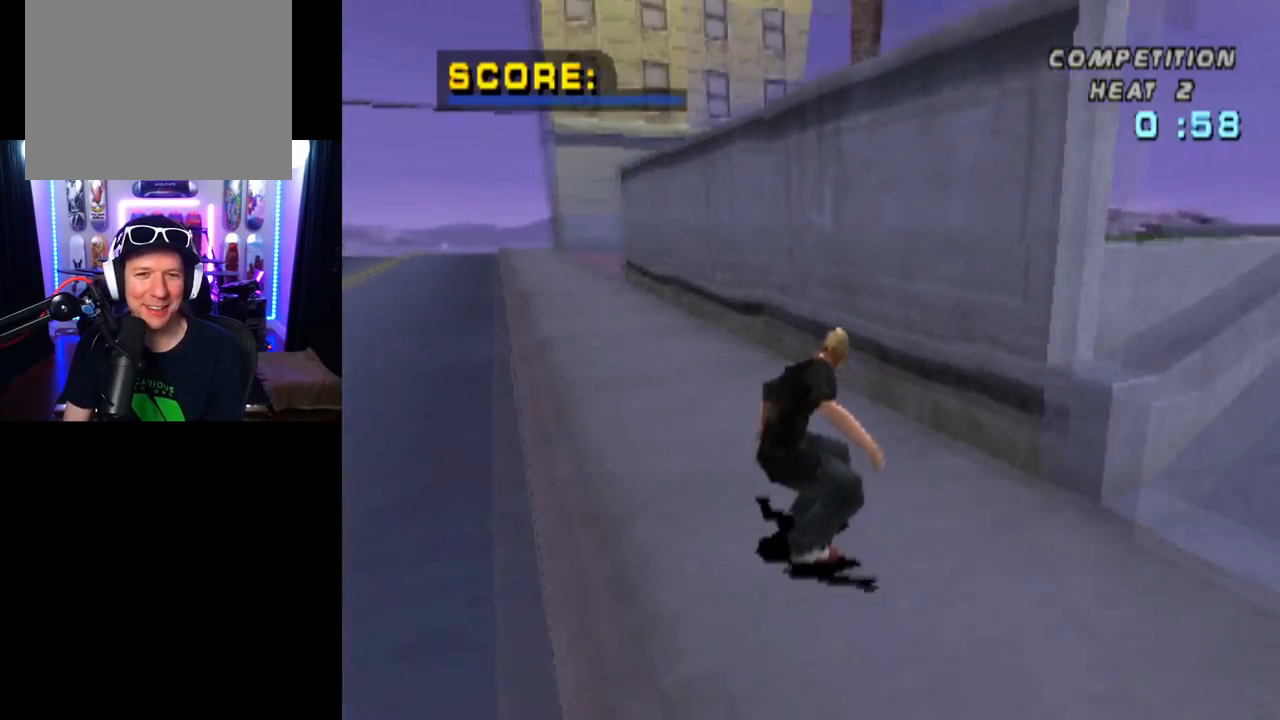
{"buttons": ["TRIANGLE", "DPAD_UP"], "left_stick": "center", "right_stick": "center", "events": [[34, "DPAD_UP", "down"], [50, "TRIANGLE", "down"], [100, "CROSS", "up"], [151, "DPAD_UP", "up"], [184, "DPAD_UP", "down"], [267, "CROSS", "down"], [384, "CROSS", "up"]]}
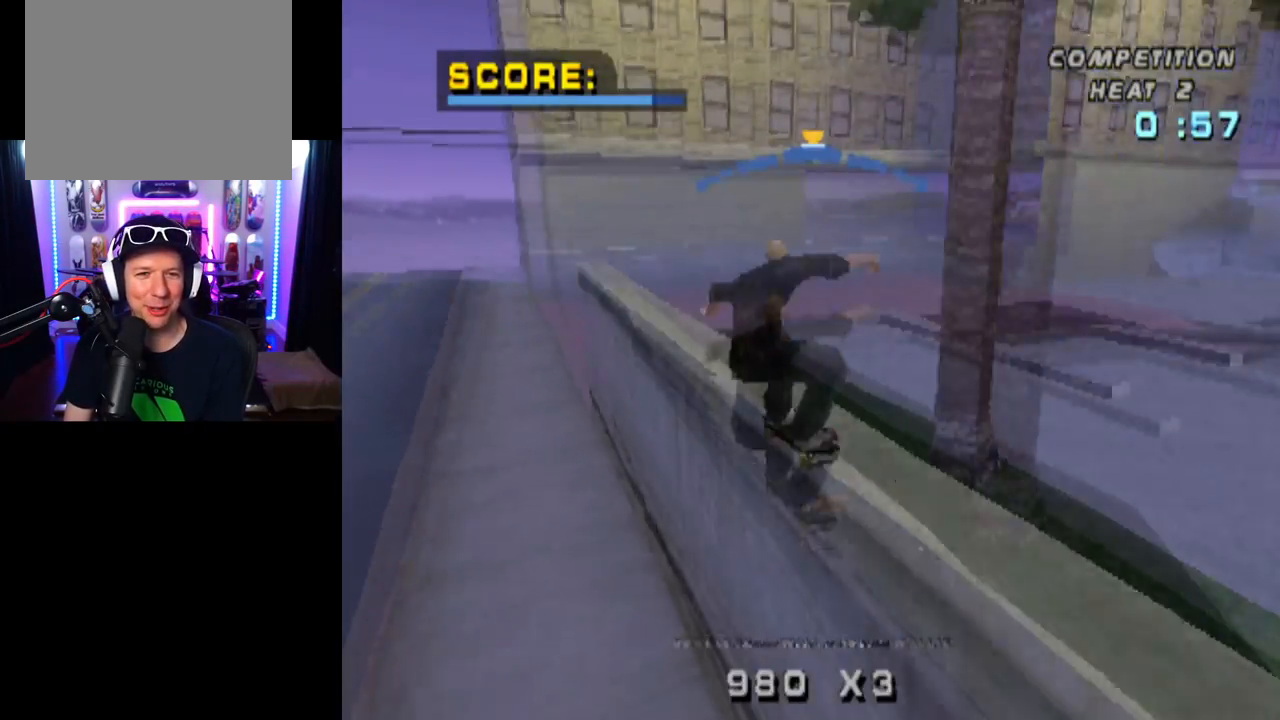
{"buttons": ["SQUARE", "L1", "DPAD_DOWN", "DPAD_LEFT"], "left_stick": "center", "right_stick": "center", "events": [[83, "DPAD_UP", "up"], [100, "CROSS", "down"], [150, "TRIANGLE", "up"], [233, "DPAD_LEFT", "down"], [267, "DPAD_DOWN", "down"], [317, "L1", "down"], [334, "SQUARE", "down"], [400, "CROSS", "up"]]}
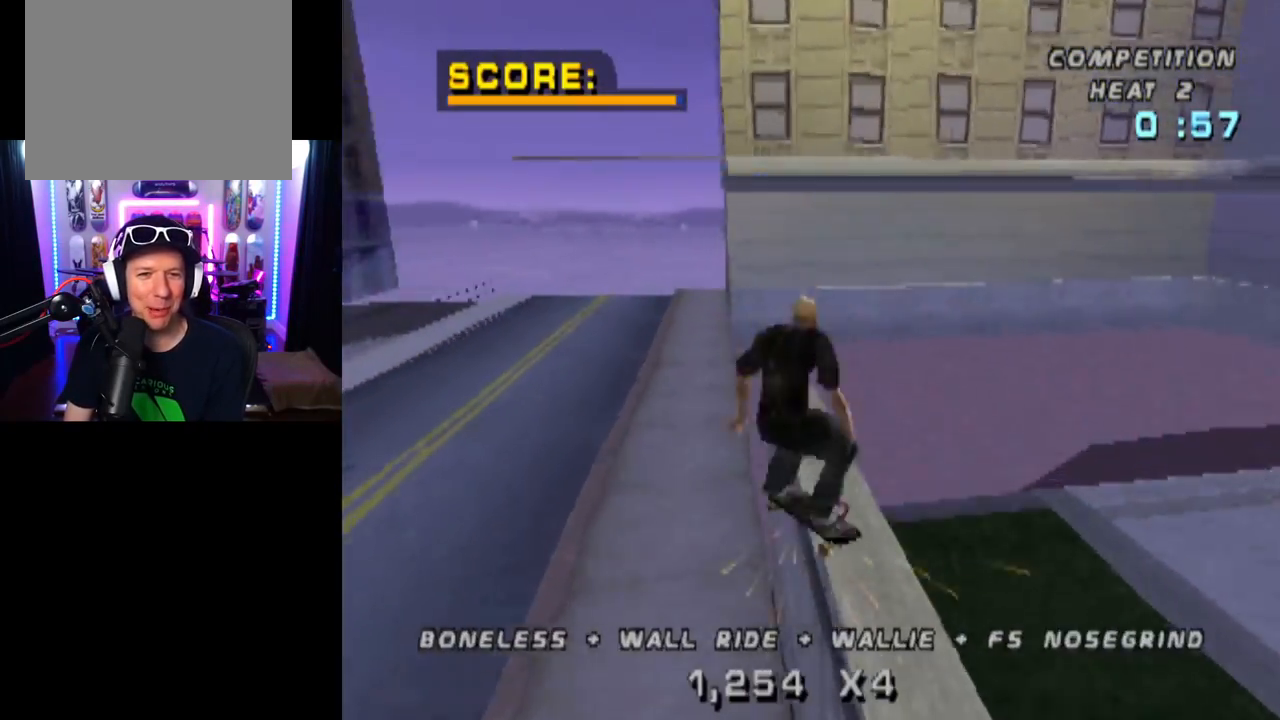
{"buttons": ["L1"], "left_stick": "center", "right_stick": "center", "events": [[50, "SQUARE", "up"], [151, "DPAD_DOWN", "up"], [217, "DPAD_LEFT", "up"]]}
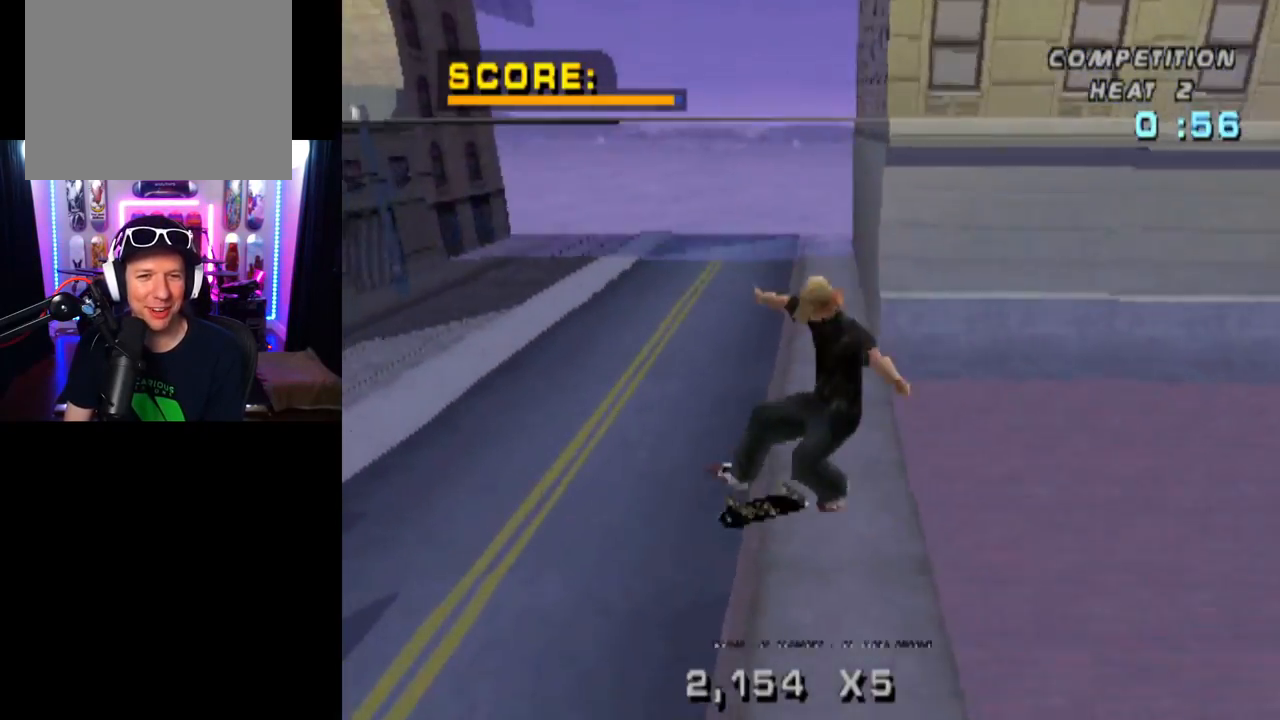
{"buttons": ["TRIANGLE"], "left_stick": "center", "right_stick": "center", "events": [[33, "CROSS", "down"], [83, "DPAD_DOWN", "down"], [183, "TRIANGLE", "down"], [217, "CROSS", "up"], [434, "DPAD_DOWN", "up"], [450, "L1", "up"]]}
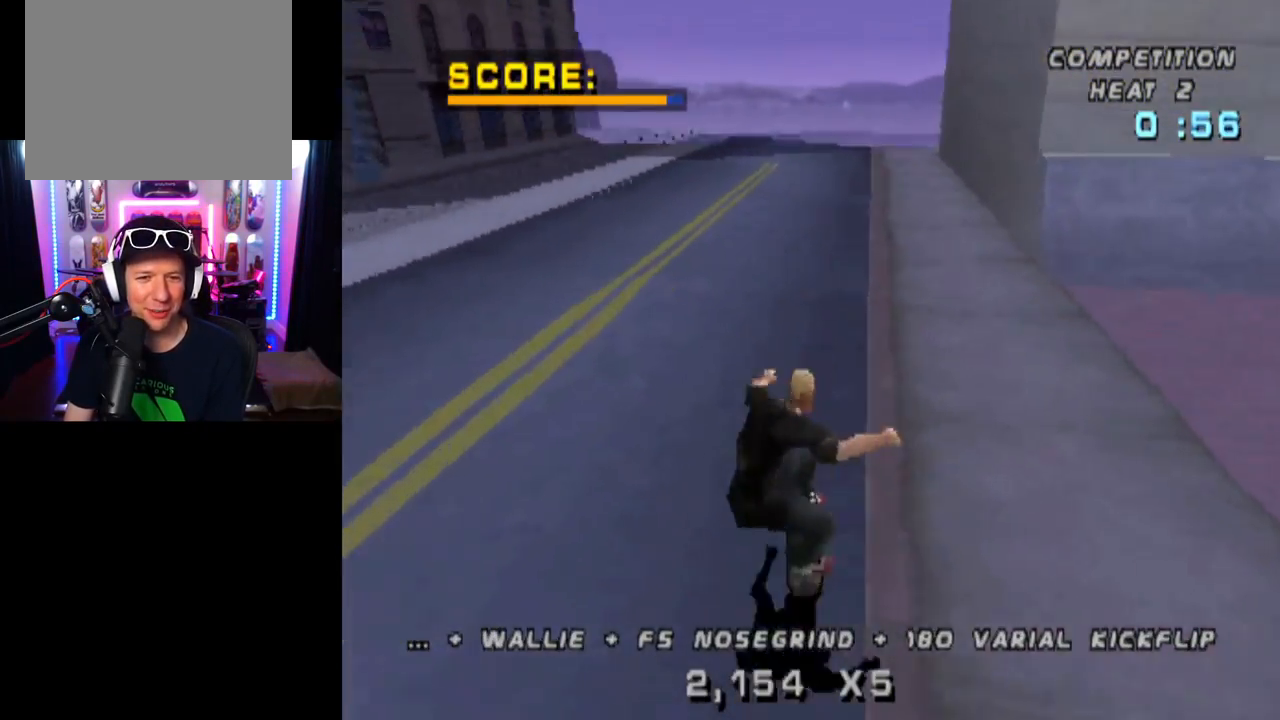
{"buttons": ["SQUARE", "L1", "DPAD_DOWN", "DPAD_LEFT"], "left_stick": "center", "right_stick": "center", "events": [[167, "CROSS", "down"], [184, "TRIANGLE", "up"], [217, "DPAD_DOWN", "down"], [217, "DPAD_LEFT", "down"], [284, "L1", "down"], [301, "SQUARE", "down"], [351, "CROSS", "up"]]}
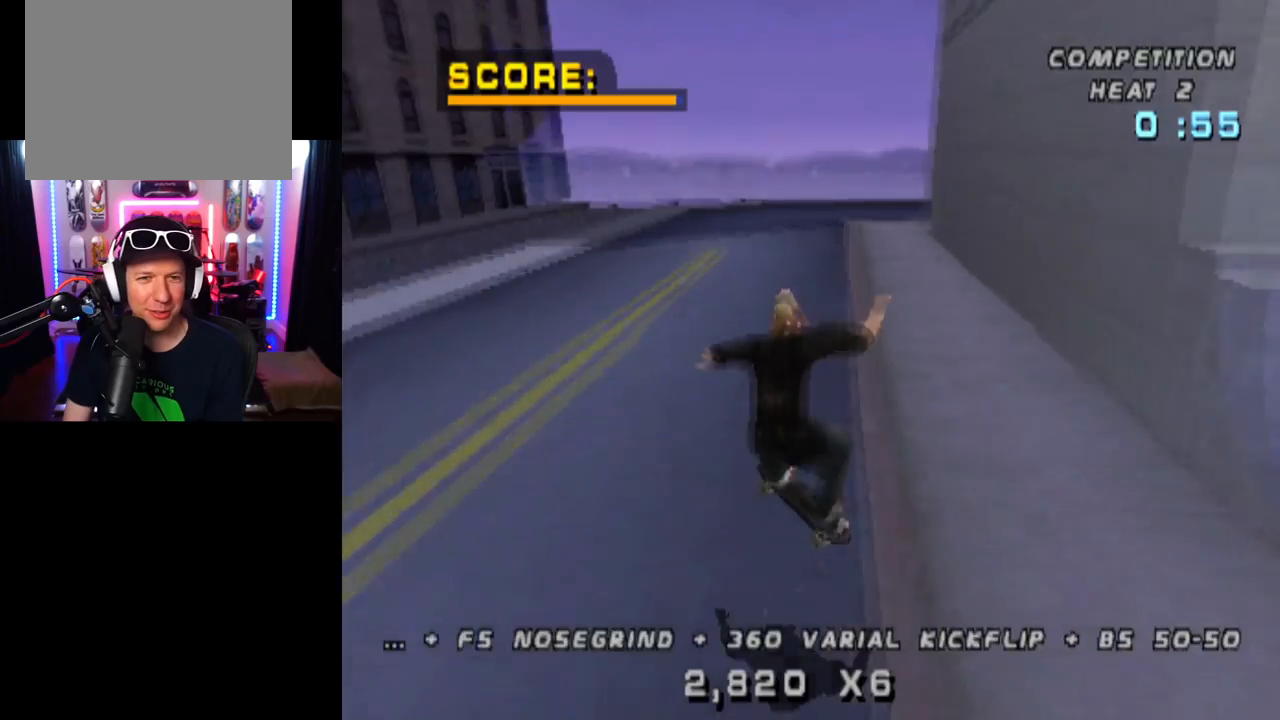
{"buttons": [], "left_stick": "center", "right_stick": "center", "events": [[33, "SQUARE", "up"], [83, "DPAD_DOWN", "up"], [133, "DPAD_LEFT", "up"], [367, "L1", "up"]]}
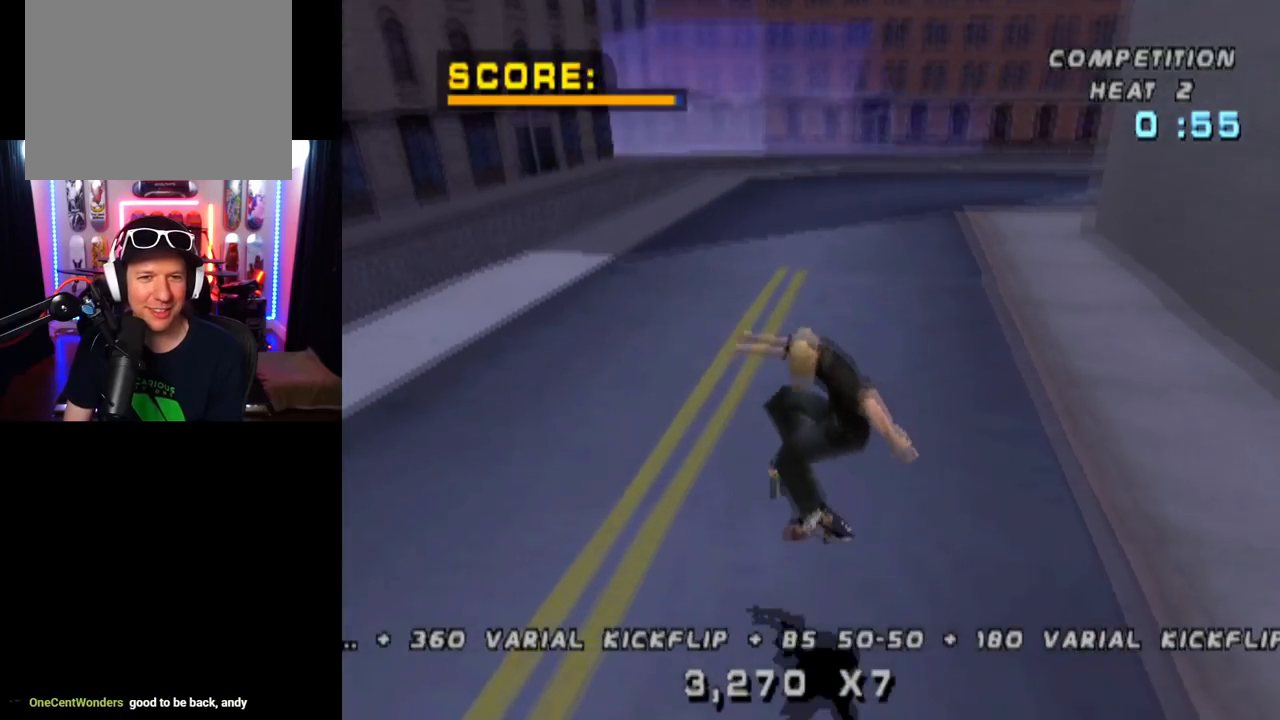
{"buttons": ["CROSS", "DPAD_DOWN", "DPAD_LEFT"], "left_stick": "center", "right_stick": "center", "events": [[84, "DPAD_LEFT", "down"], [101, "DPAD_DOWN", "down"], [351, "CROSS", "down"]]}
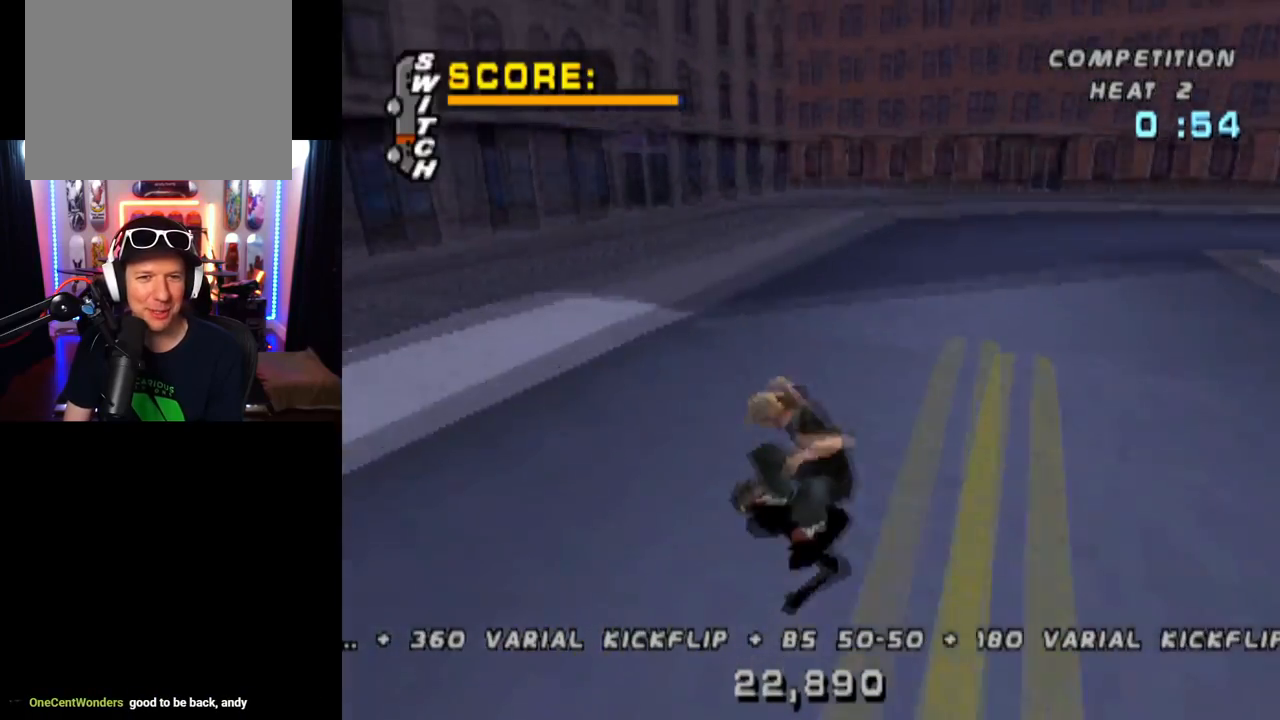
{"buttons": ["SQUARE", "L1", "DPAD_DOWN", "DPAD_LEFT"], "left_stick": "center", "right_stick": "left", "events": [[384, "L1", "down"], [417, "SQUARE", "down"], [467, "CROSS", "up"], [467, "right_stick", "left"]]}
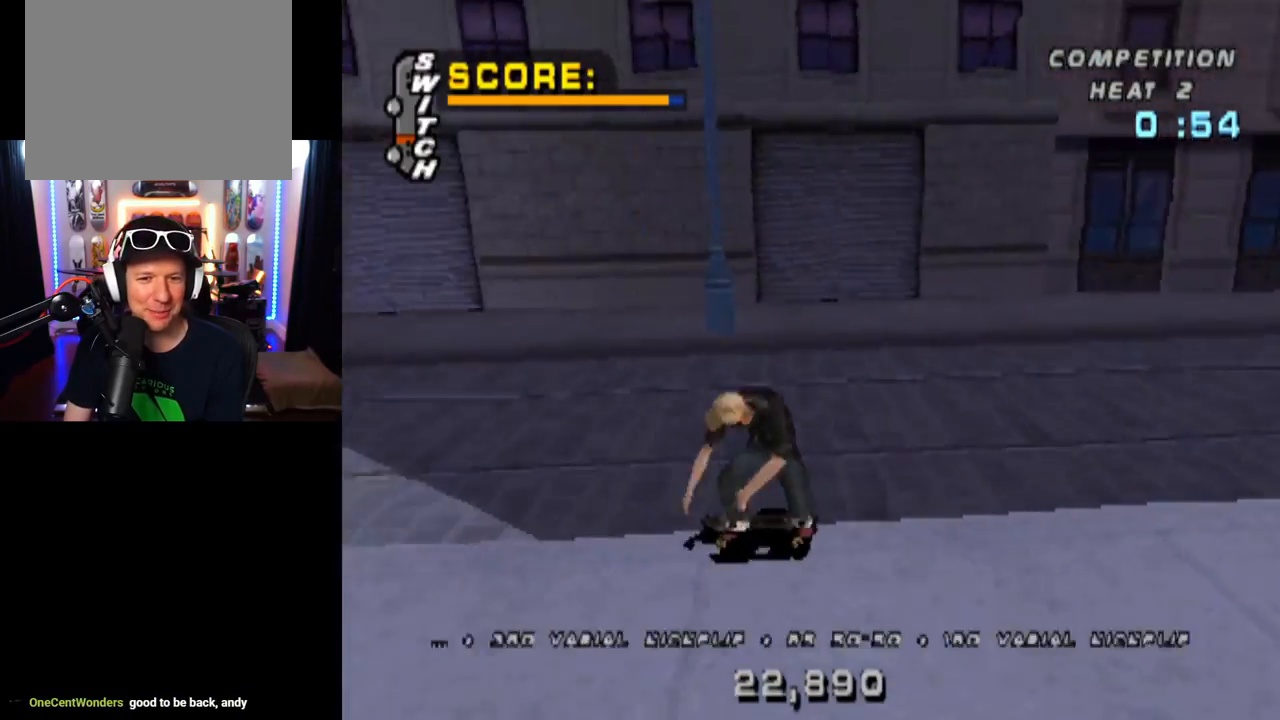
{"buttons": ["TRIANGLE"], "left_stick": "center", "right_stick": "center", "events": [[50, "right_stick", "center"], [167, "SQUARE", "up"], [201, "DPAD_DOWN", "up"], [234, "DPAD_LEFT", "up"], [334, "DPAD_DOWN", "down"], [468, "DPAD_DOWN", "up"], [468, "L1", "up"], [468, "TRIANGLE", "down"]]}
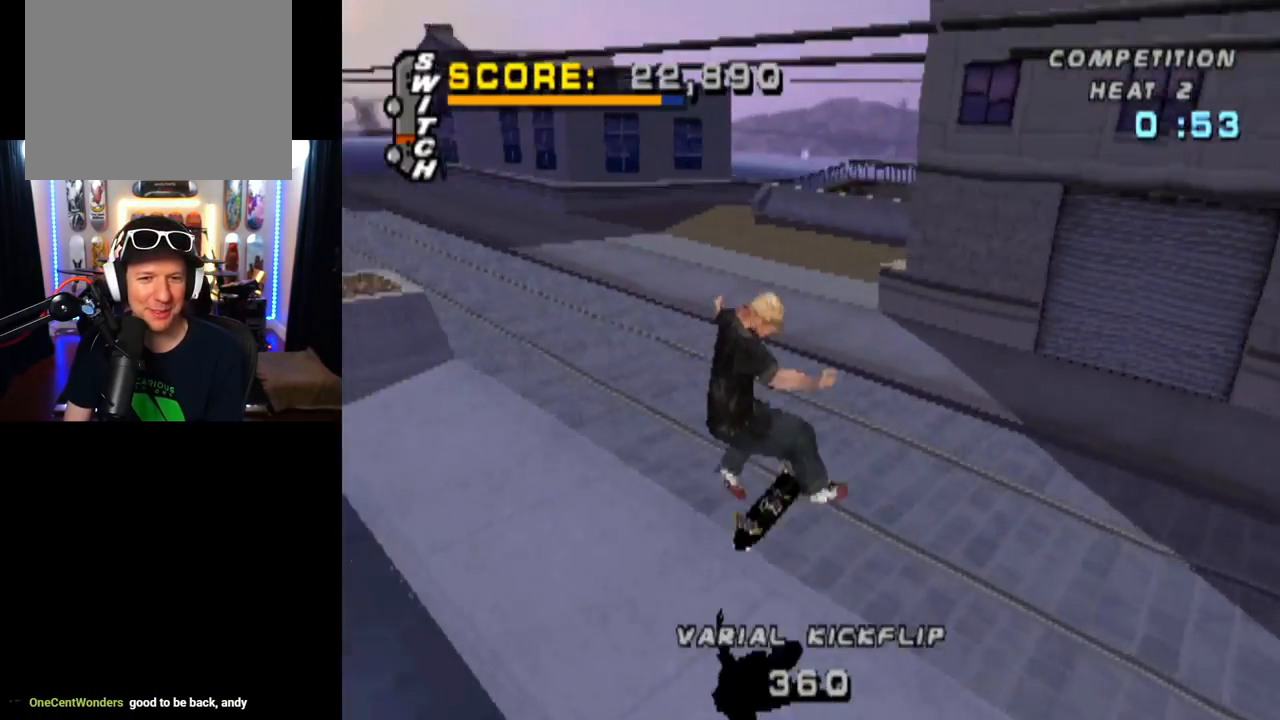
{"buttons": ["CROSS", "TRIANGLE"], "left_stick": "center", "right_stick": "center", "events": [[50, "DPAD_UP", "down"], [184, "DPAD_UP", "up"], [234, "DPAD_DOWN", "down"], [367, "DPAD_DOWN", "up"], [367, "DPAD_UP", "down"], [501, "CROSS", "down"], [501, "DPAD_UP", "up"]]}
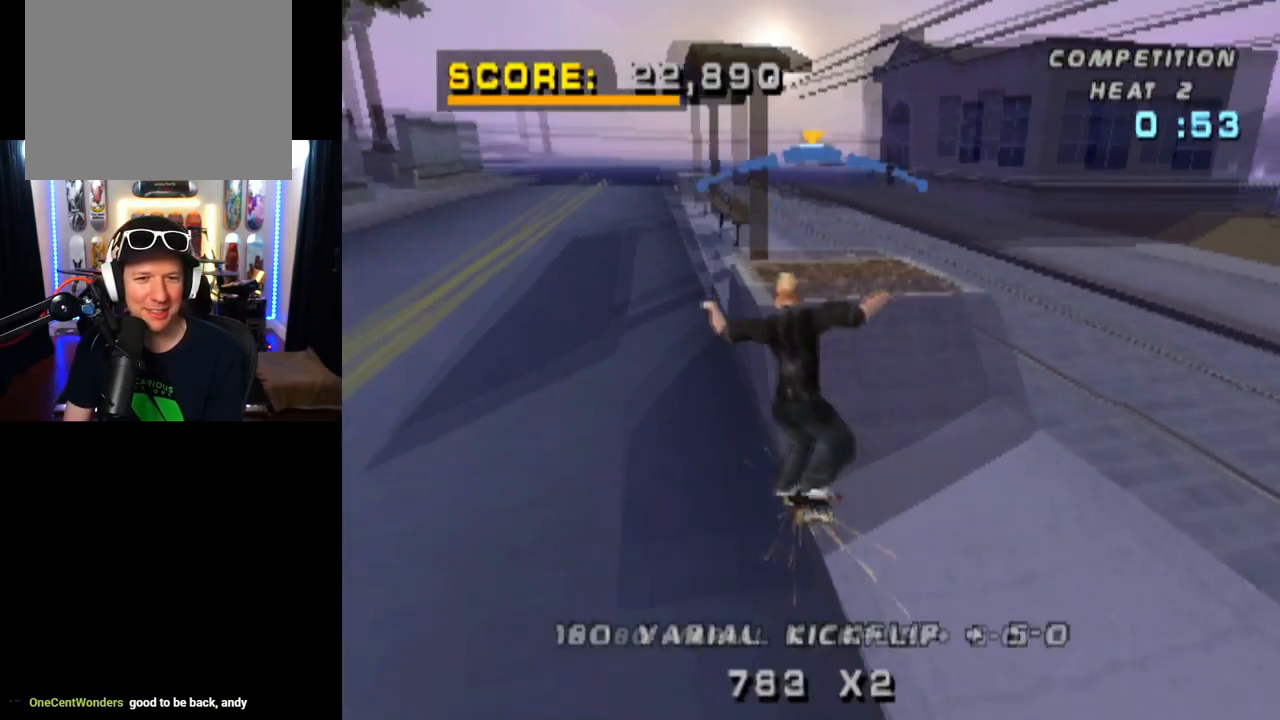
{"buttons": ["TRIANGLE"], "left_stick": "center", "right_stick": "center", "events": [[16, "TRIANGLE", "up"], [50, "TRIANGLE", "down"], [83, "CROSS", "up"], [133, "DPAD_UP", "down"], [283, "DPAD_UP", "up"]]}
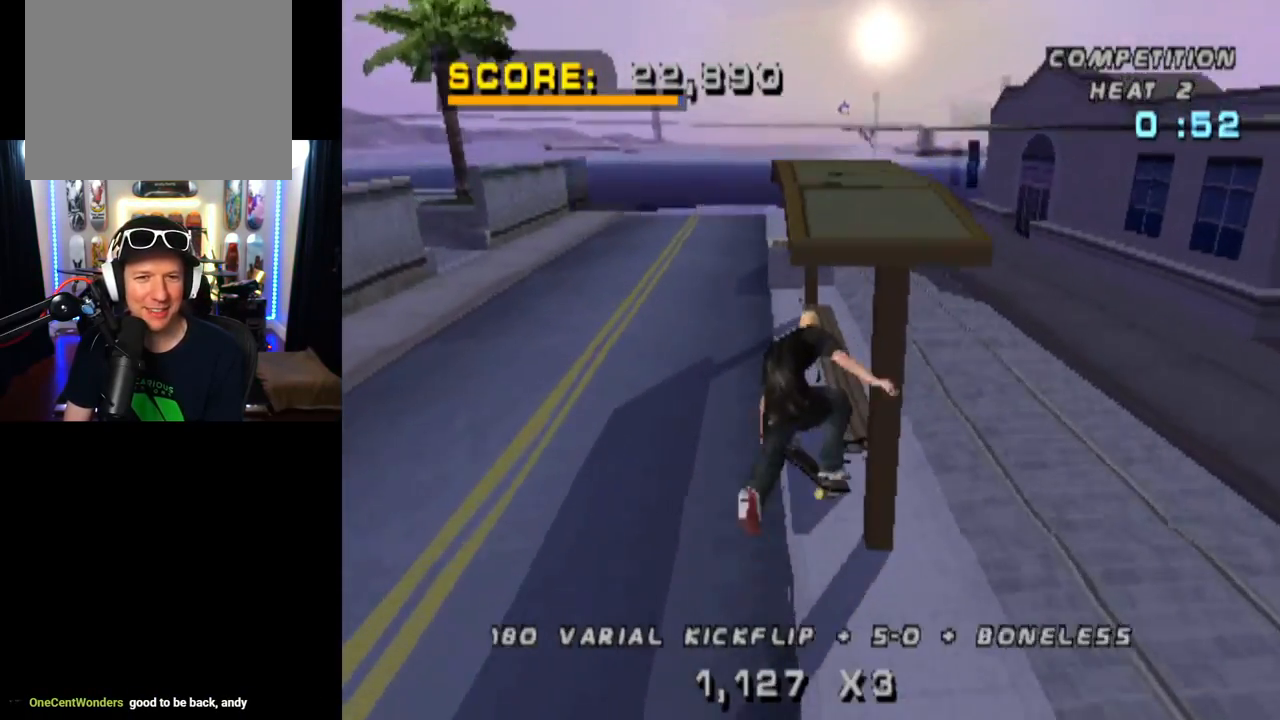
{"buttons": ["TRIANGLE", "DPAD_DOWN", "DPAD_RIGHT"], "left_stick": "center", "right_stick": "center", "events": [[50, "DPAD_DOWN", "down"], [167, "DPAD_DOWN", "up"], [217, "DPAD_UP", "down"], [367, "DPAD_UP", "up"], [417, "DPAD_DOWN", "down"], [501, "DPAD_RIGHT", "down"]]}
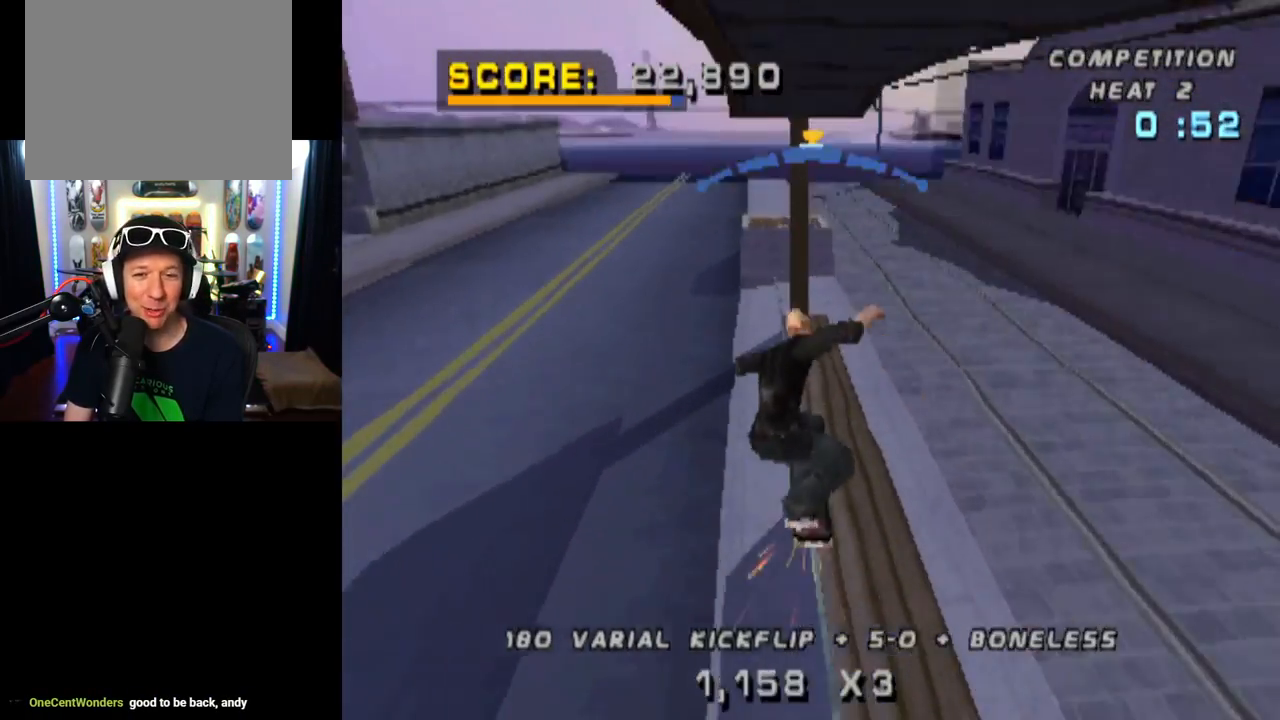
{"buttons": ["TRIANGLE"], "left_stick": "center", "right_stick": "center", "events": [[16, "DPAD_DOWN", "up"], [16, "DPAD_UP", "down"], [33, "DPAD_RIGHT", "up"], [116, "DPAD_UP", "up"], [200, "CROSS", "down"], [217, "TRIANGLE", "up"], [283, "DPAD_UP", "down"], [350, "CROSS", "up"], [350, "TRIANGLE", "down"], [467, "DPAD_UP", "up"]]}
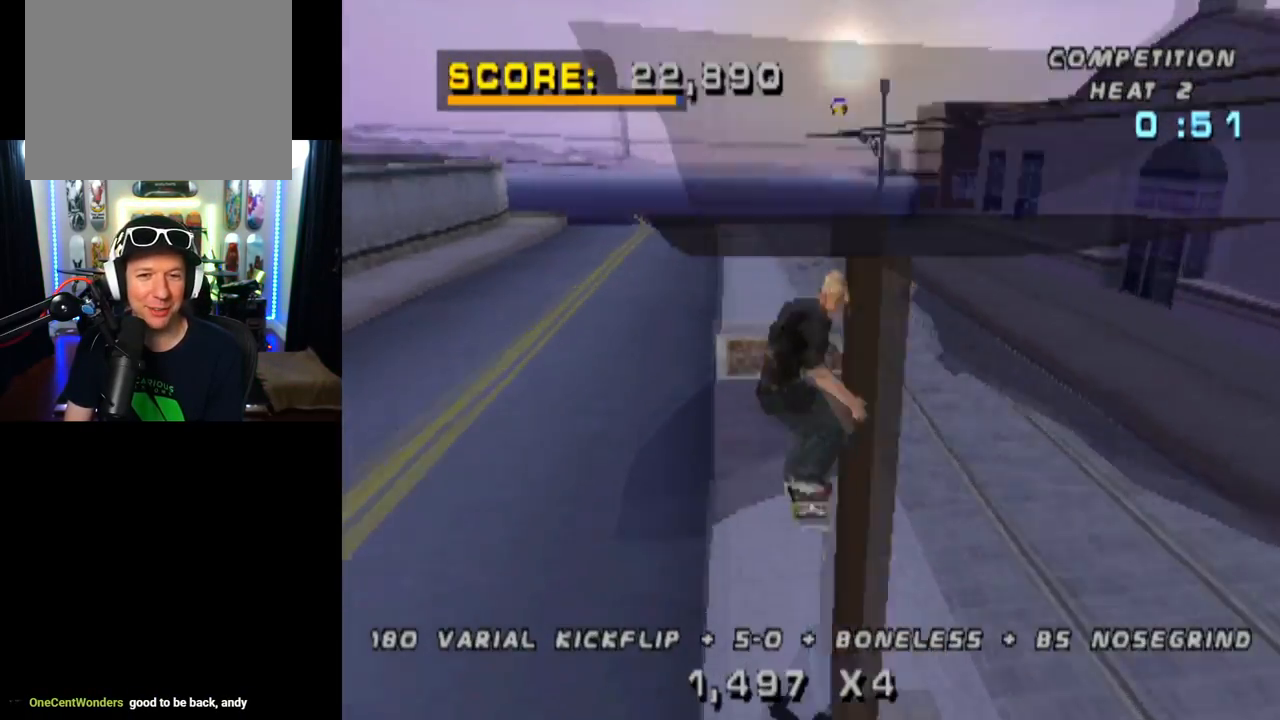
{"buttons": ["TRIANGLE"], "left_stick": "center", "right_stick": "center", "events": [[234, "DPAD_DOWN", "down"], [351, "DPAD_UP", "down"], [367, "DPAD_DOWN", "up"], [501, "DPAD_UP", "up"]]}
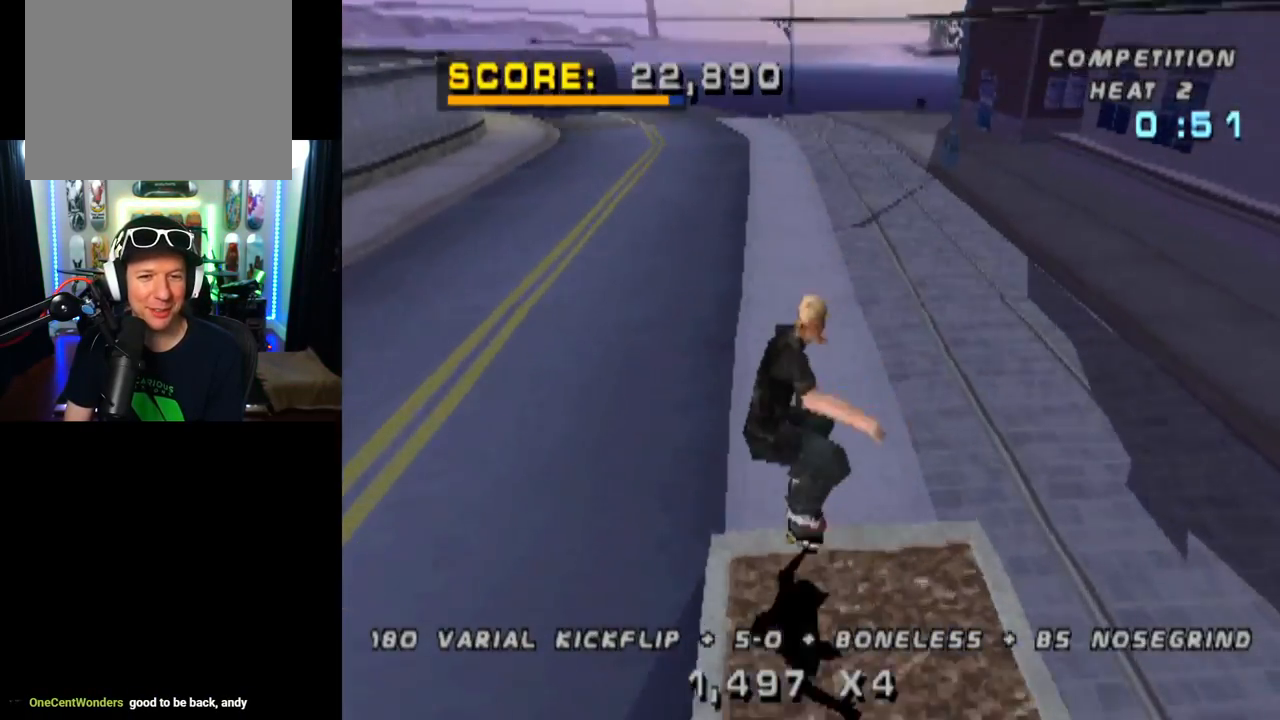
{"buttons": ["TRIANGLE"], "left_stick": "center", "right_stick": "center", "events": [[50, "DPAD_DOWN", "down"], [150, "DPAD_DOWN", "up"], [167, "DPAD_UP", "down"], [300, "DPAD_UP", "up"]]}
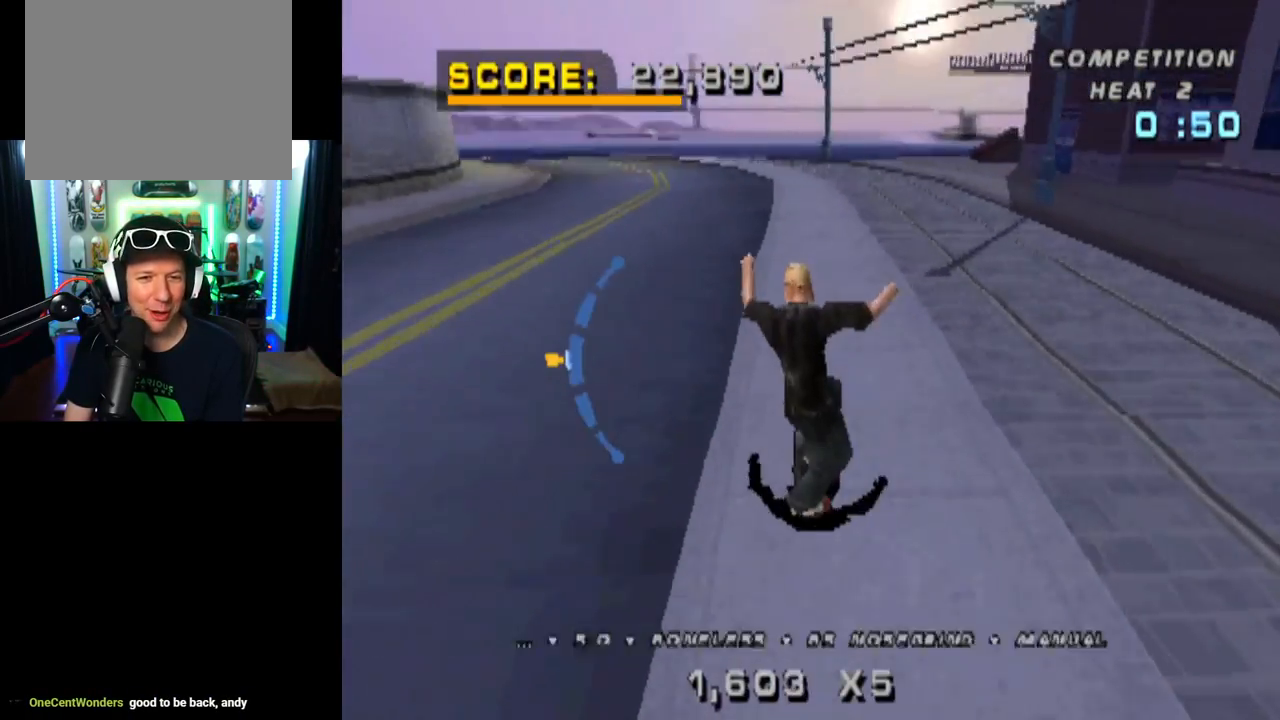
{"buttons": ["TRIANGLE"], "left_stick": "center", "right_stick": "center", "events": [[84, "DPAD_LEFT", "down"], [100, "CROSS", "down"], [117, "TRIANGLE", "up"], [167, "DPAD_LEFT", "up"], [167, "TRIANGLE", "down"], [217, "CROSS", "up"]]}
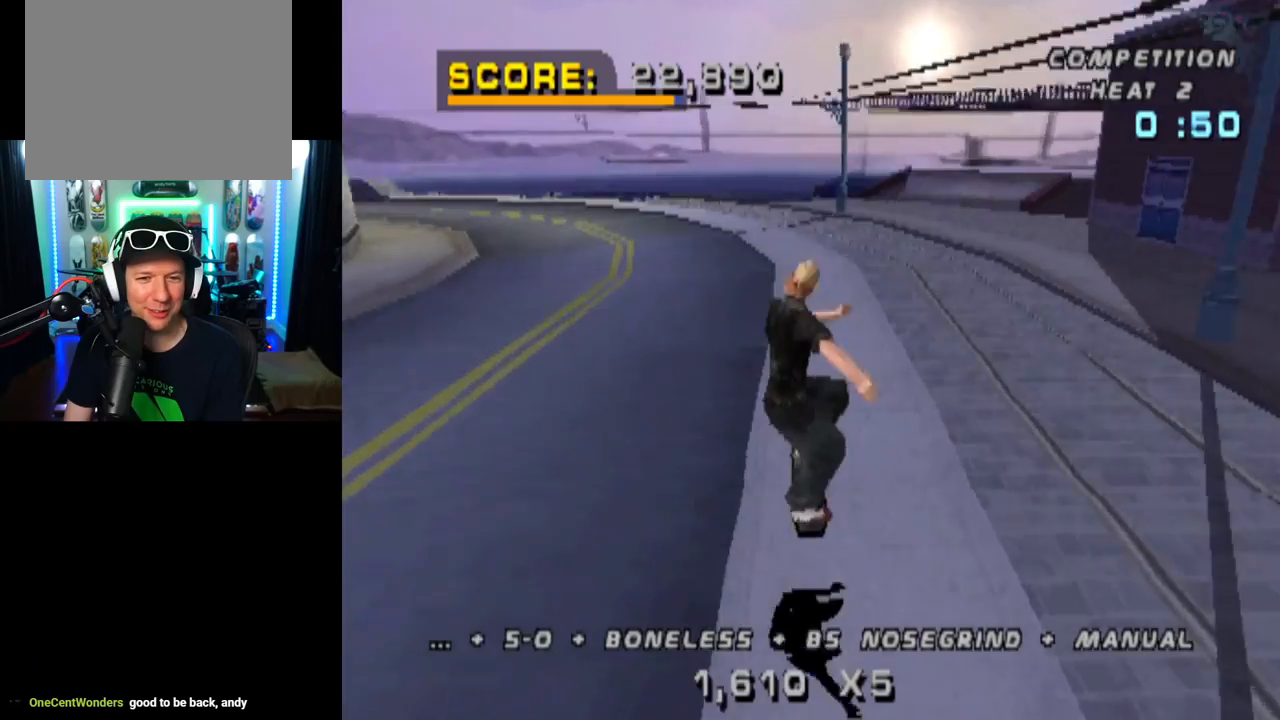
{"buttons": ["TRIANGLE", "DPAD_LEFT"], "left_stick": "center", "right_stick": "center", "events": [[467, "DPAD_LEFT", "down"]]}
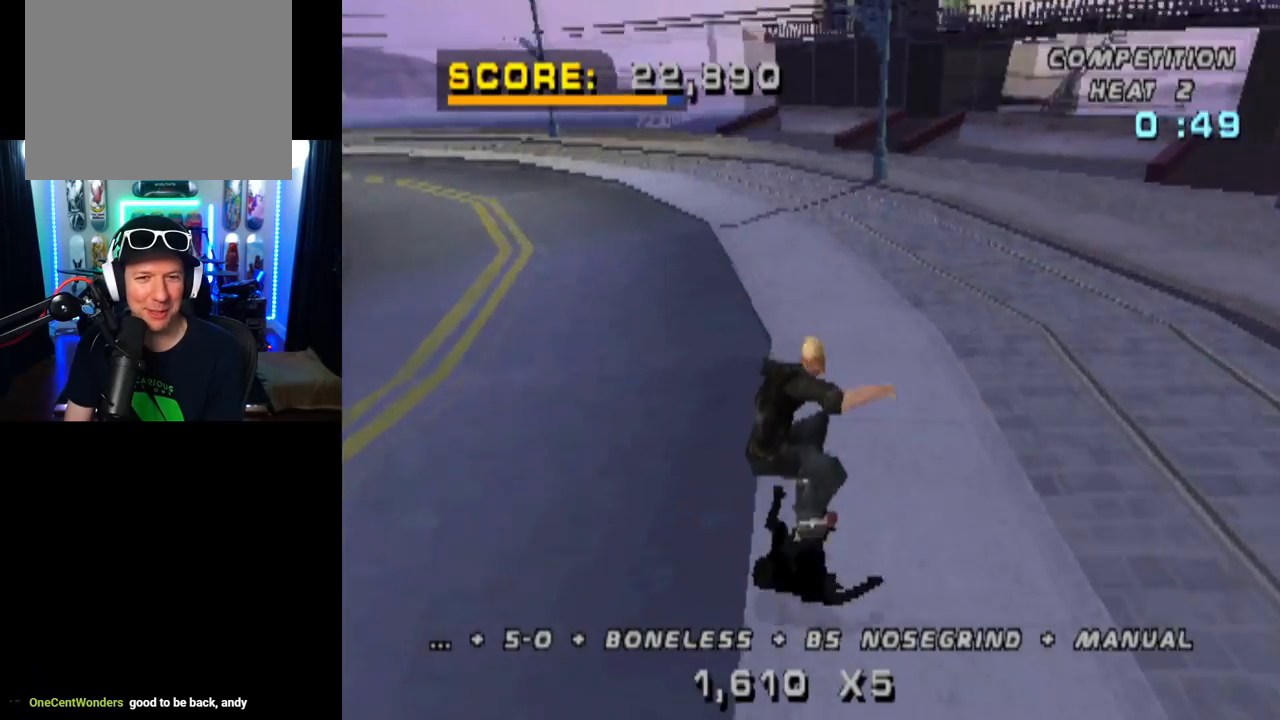
{"buttons": ["CROSS", "TRIANGLE", "DPAD_DOWN", "DPAD_LEFT"], "left_stick": "center", "right_stick": "center", "events": [[100, "DPAD_LEFT", "up"], [401, "CROSS", "down"], [401, "DPAD_LEFT", "down"], [434, "DPAD_DOWN", "down"]]}
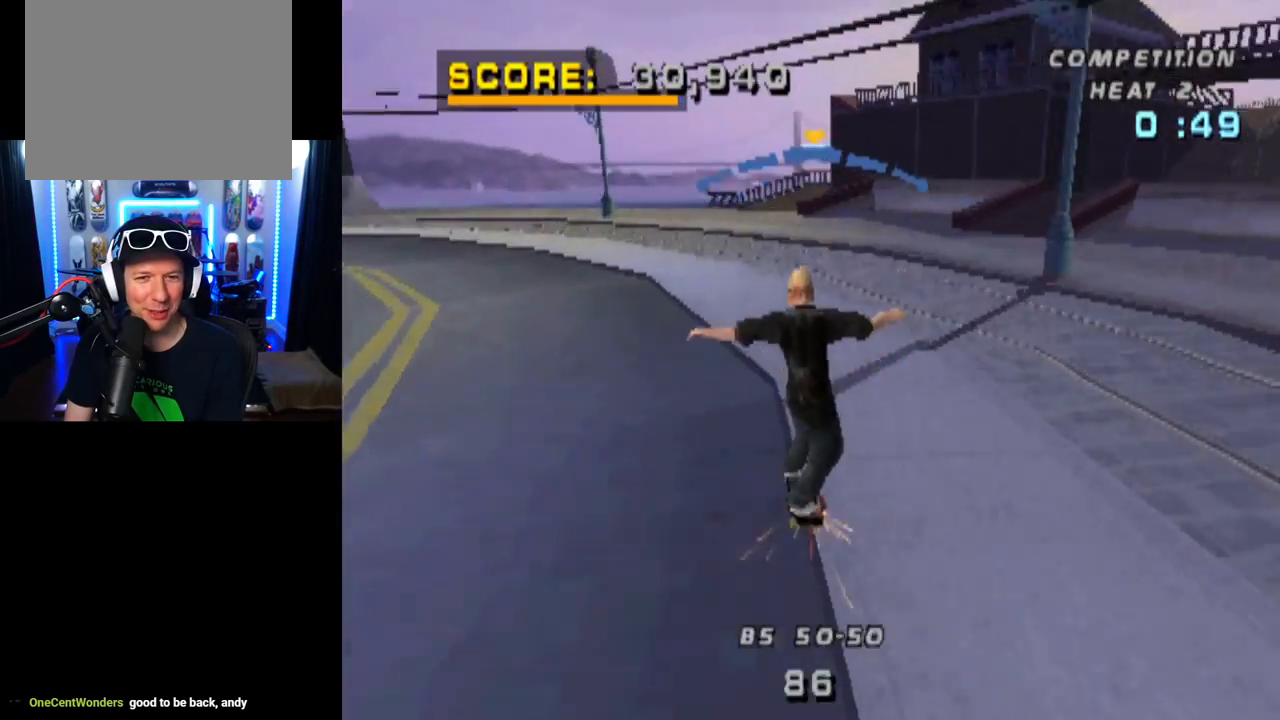
{"buttons": ["L1", "DPAD_DOWN", "DPAD_LEFT"], "left_stick": "center", "right_stick": "center", "events": [[50, "DPAD_DOWN", "up"], [50, "DPAD_LEFT", "up"], [100, "TRIANGLE", "up"], [167, "DPAD_LEFT", "down"], [183, "DPAD_DOWN", "down"], [233, "L1", "down"], [267, "SQUARE", "down"], [300, "CROSS", "up"], [484, "SQUARE", "up"]]}
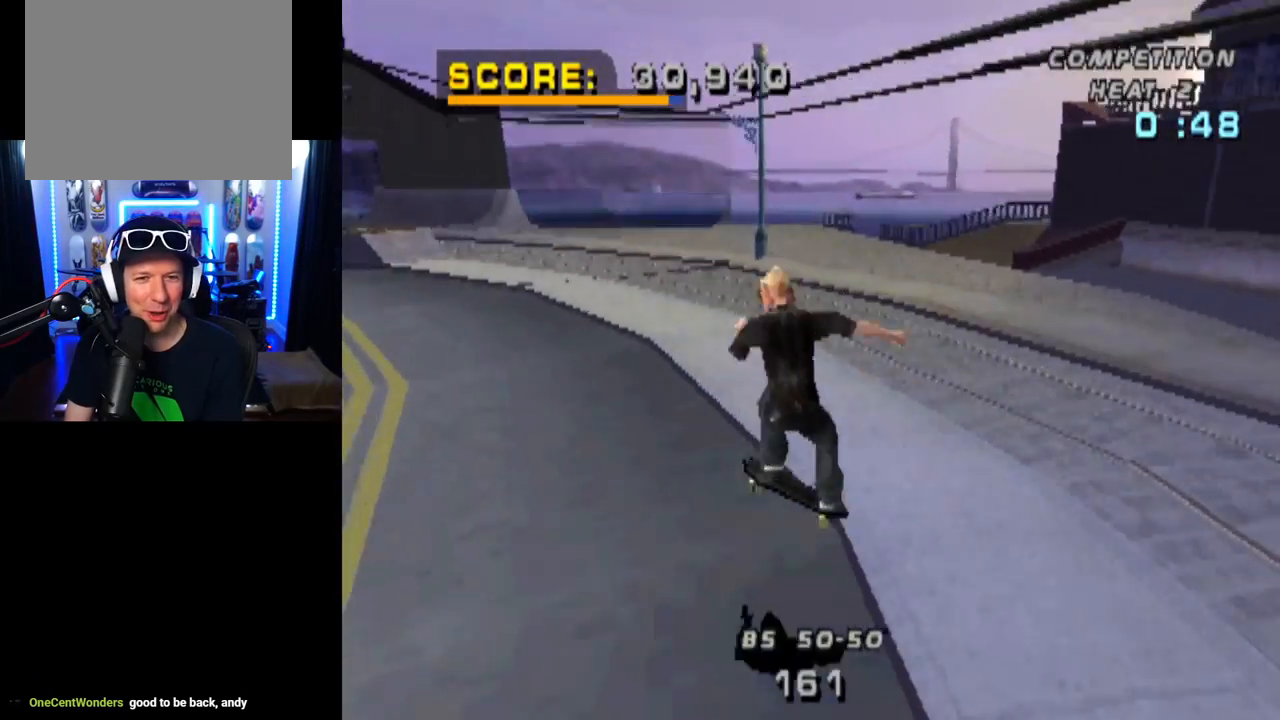
{"buttons": ["TRIANGLE", "DPAD_UP"], "left_stick": "center", "right_stick": "center", "events": [[34, "DPAD_DOWN", "up"], [117, "DPAD_LEFT", "up"], [217, "DPAD_DOWN", "down"], [284, "TRIANGLE", "down"], [334, "DPAD_DOWN", "up"], [334, "L1", "up"], [434, "DPAD_UP", "down"]]}